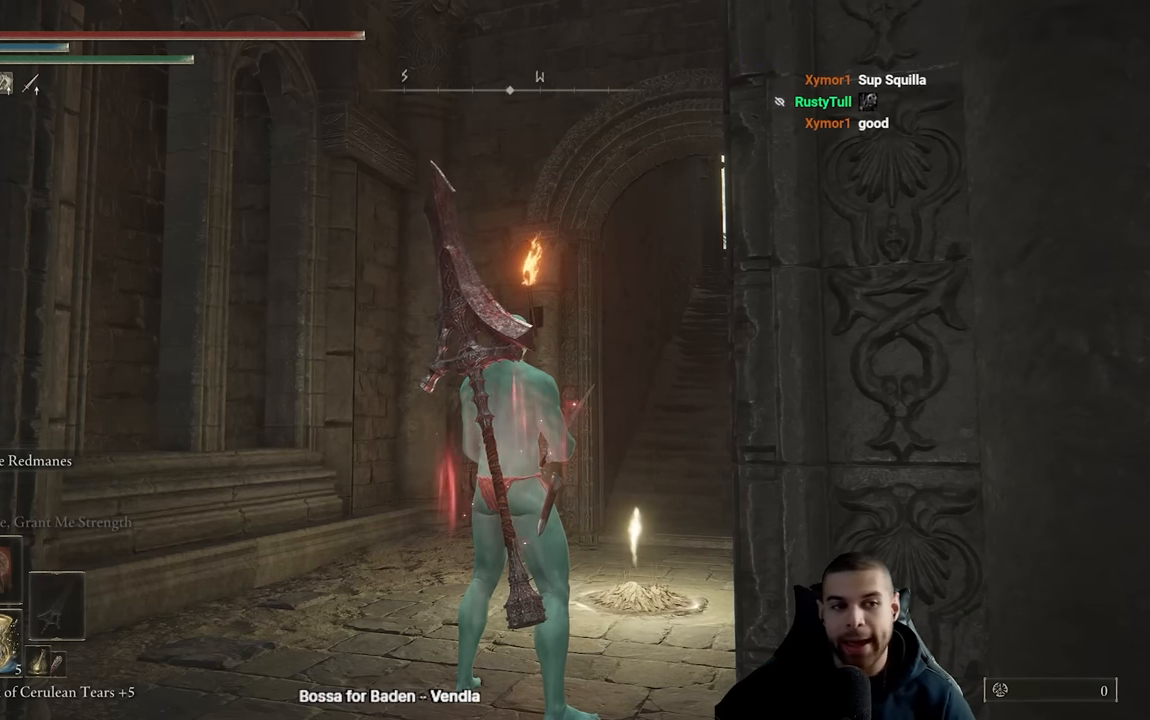
Gameplay with a controller (Xbox layout); each line is a JSON object with the inputs held at the frame after it (dt_ms = milliseconds from this image to that frame). "events" lists button and stick changes between this image and that frame as [ms after this image, input, new state], when the widget could be followed in between.
{"dt_ms": 500, "buttons": [], "left_stick": "up", "right_stick": "center", "events": [[233, "left_stick", "up"]]}
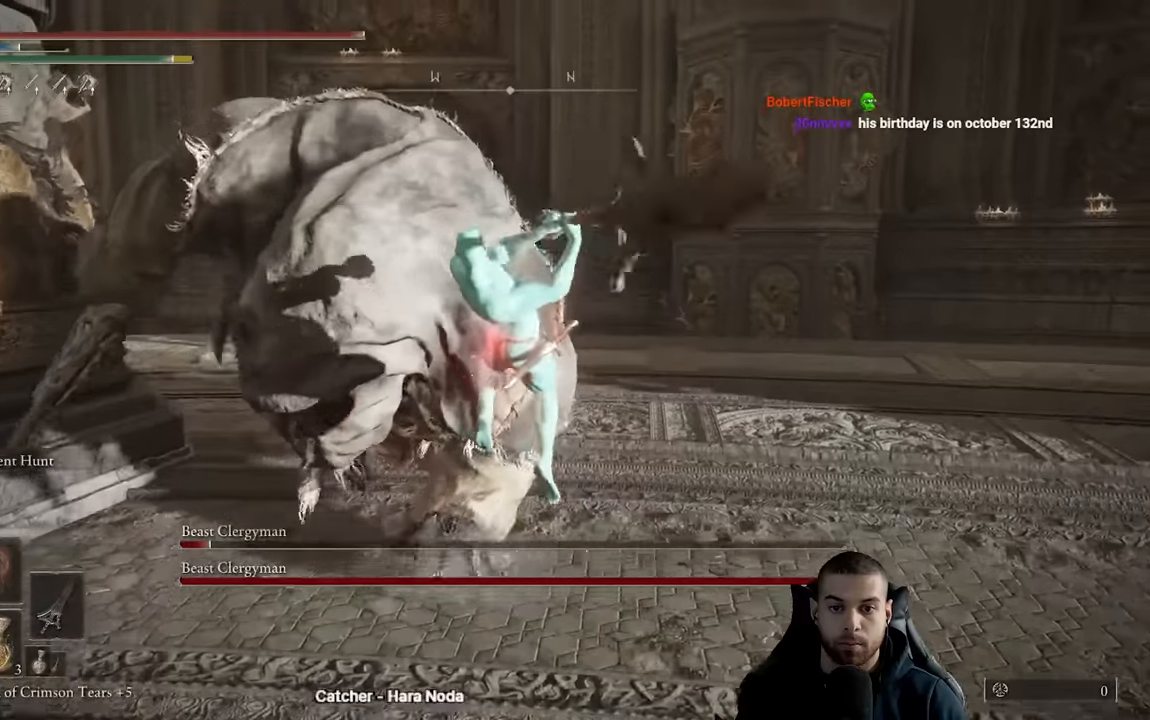
{"dt_ms": 500, "buttons": [], "left_stick": "right", "right_stick": "center", "events": [[33, "R3", "down"], [150, "R3", "up"], [483, "left_stick", "right"]]}
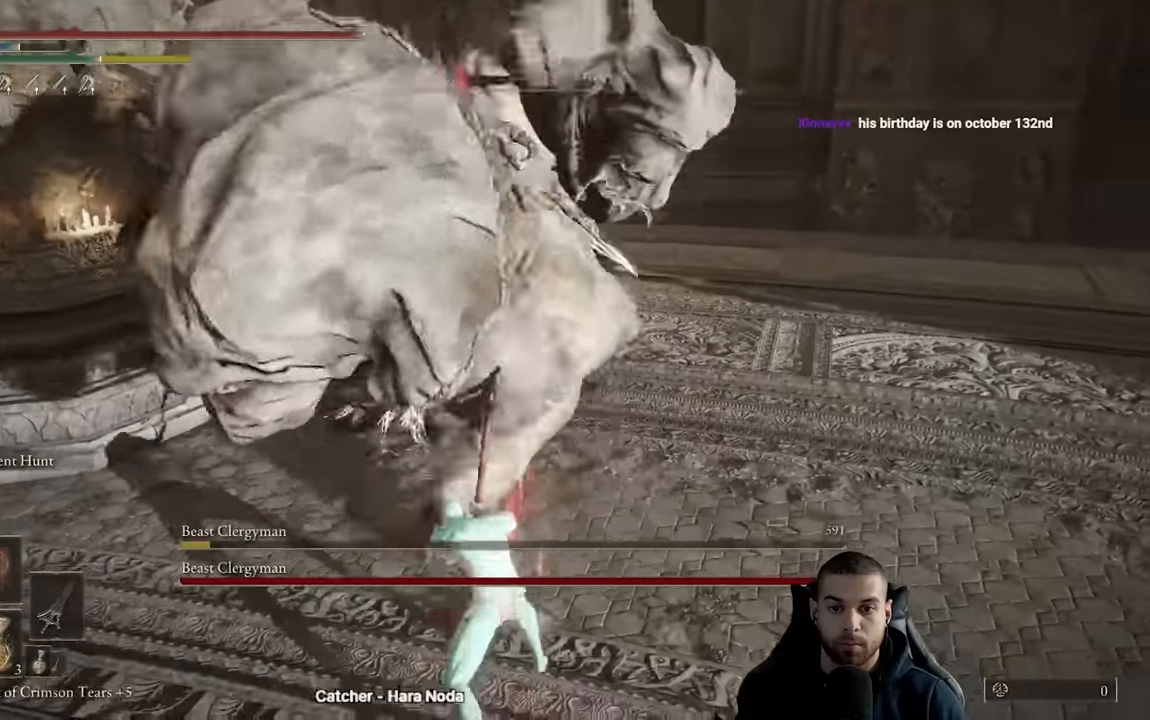
{"dt_ms": 500, "buttons": [], "left_stick": "down", "right_stick": "center", "events": [[16, "left_stick", "down-right"], [133, "left_stick", "down"], [216, "B", "down"], [283, "B", "up"], [383, "B", "down"], [433, "B", "up"]]}
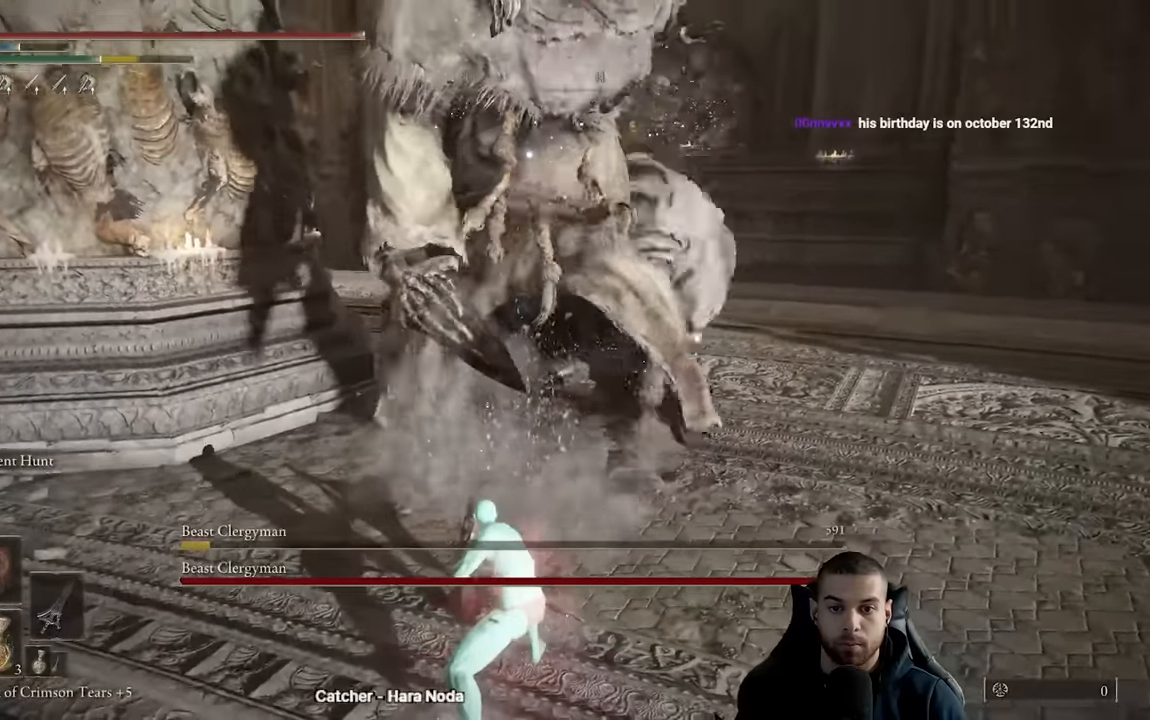
{"dt_ms": 500, "buttons": [], "left_stick": "down-left", "right_stick": "center", "events": [[33, "B", "down"], [100, "B", "up"], [200, "B", "down"], [266, "B", "up"], [350, "B", "down"], [366, "left_stick", "down-left"], [450, "B", "up"]]}
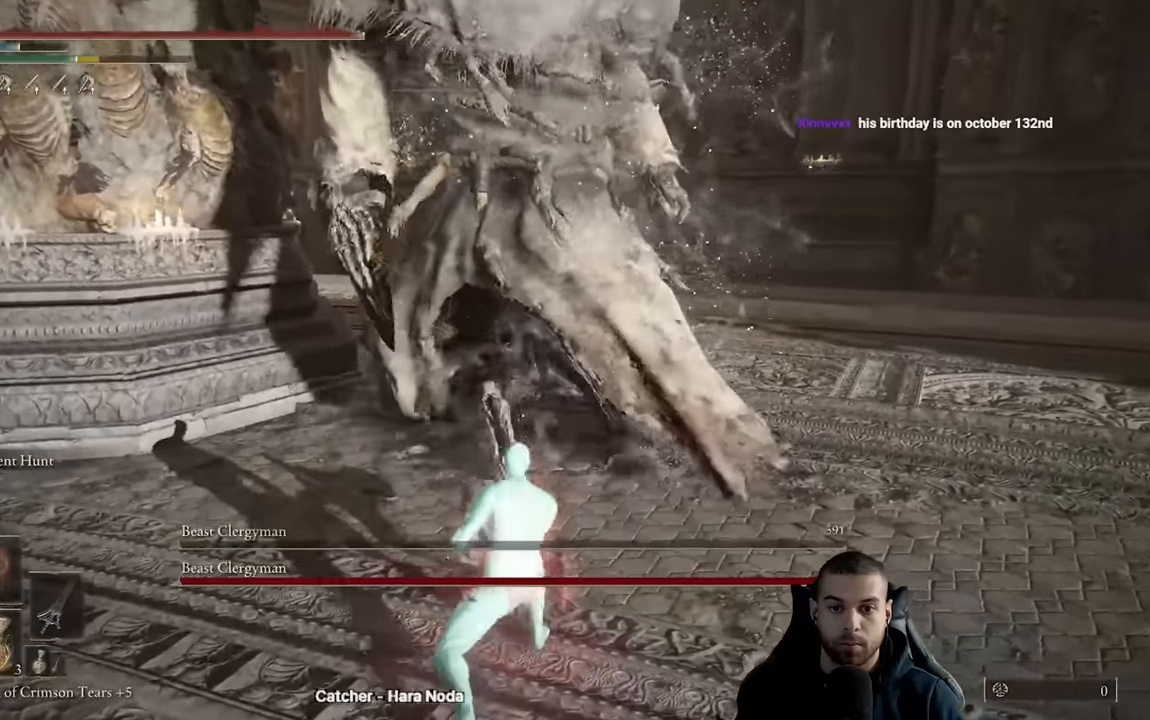
{"dt_ms": 500, "buttons": ["B"], "left_stick": "up-left", "right_stick": "center", "events": [[300, "left_stick", "left"], [316, "right_stick", "up"], [400, "right_stick", "center"], [433, "left_stick", "up-left"], [483, "B", "down"]]}
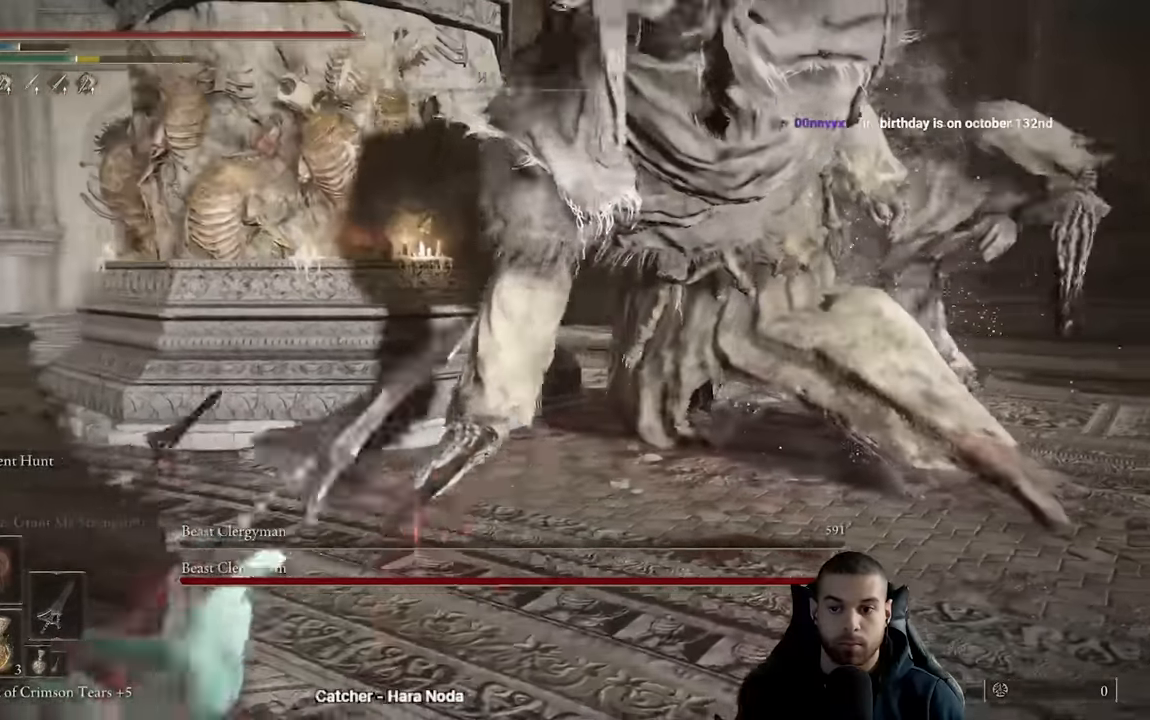
{"dt_ms": 500, "buttons": ["B", "Y"], "left_stick": "down", "right_stick": "center", "events": [[16, "left_stick", "up"], [266, "left_stick", "left"], [383, "left_stick", "down"], [433, "Y", "down"]]}
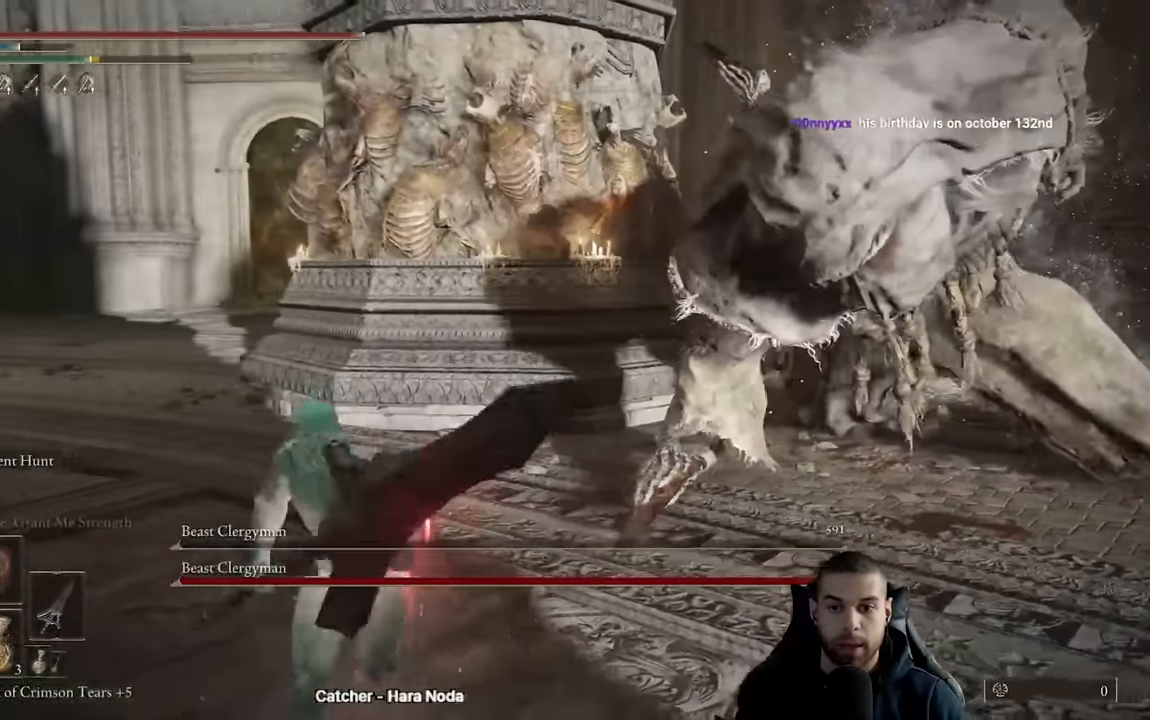
{"dt_ms": 1000, "buttons": [], "left_stick": "down-right", "right_stick": "left"}
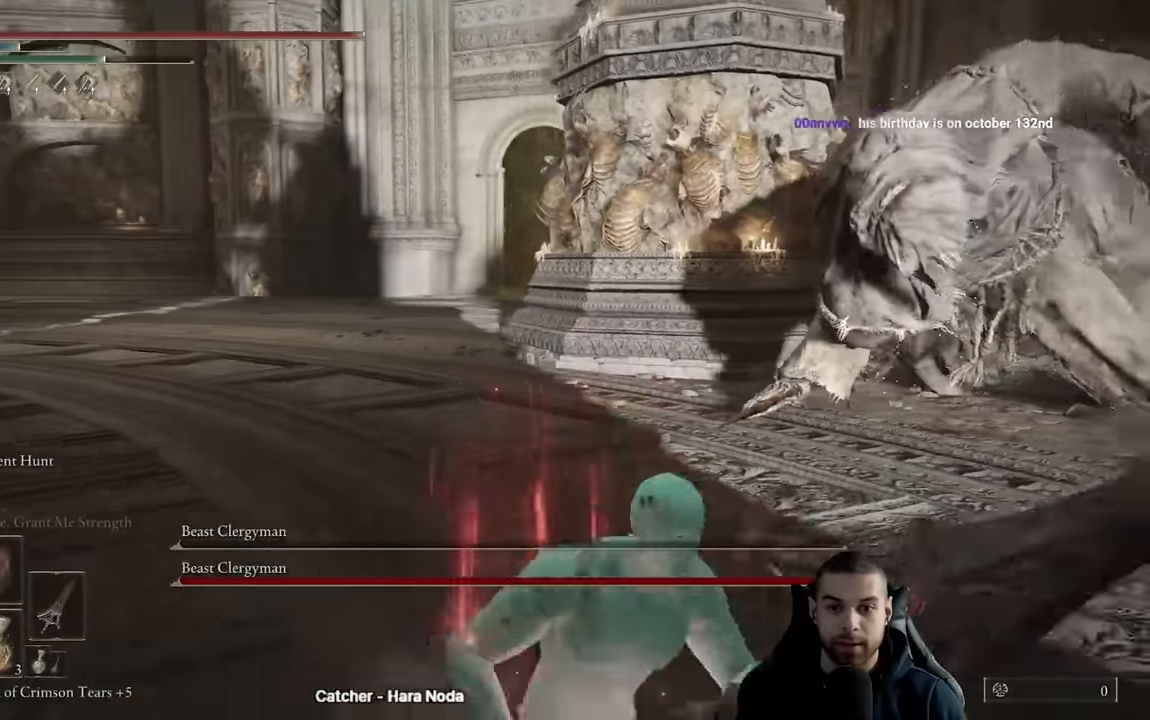
{"dt_ms": 500, "buttons": [], "left_stick": "up-left", "right_stick": "center", "events": [[16, "right_stick", "center"], [316, "left_stick", "up-right"], [450, "left_stick", "up-left"]]}
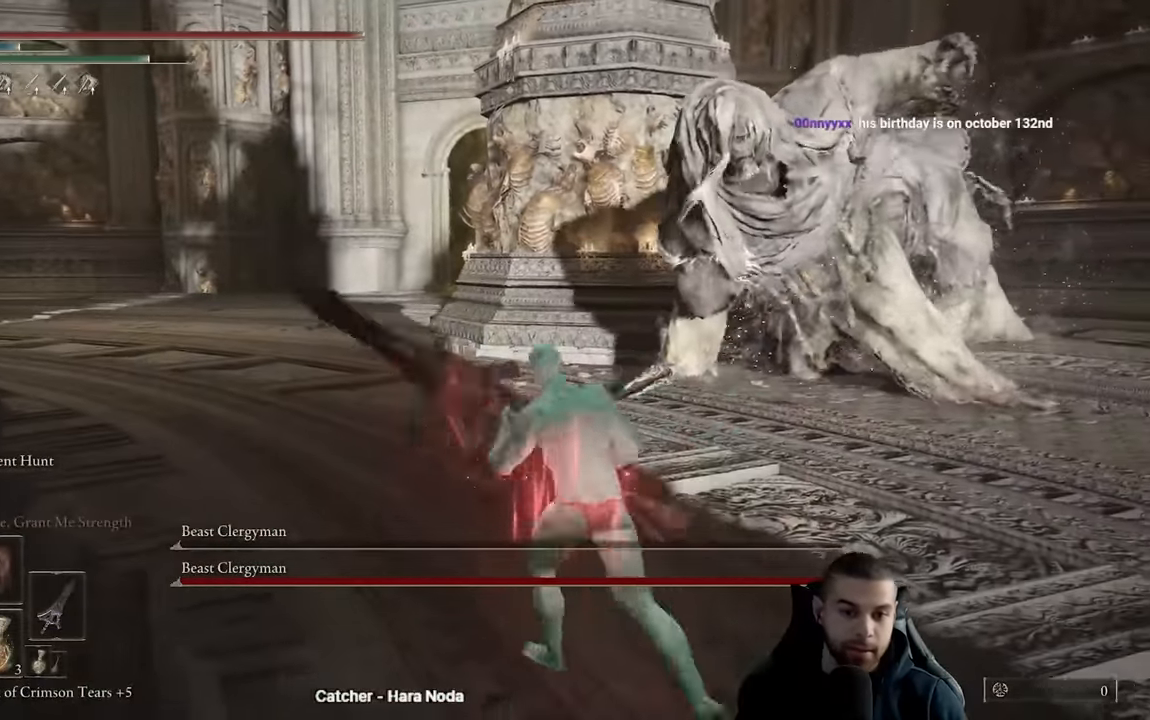
{"dt_ms": 500, "buttons": [], "left_stick": "down-left", "right_stick": "center", "events": [[33, "left_stick", "down-left"], [83, "left_stick", "down"], [500, "left_stick", "down-left"]]}
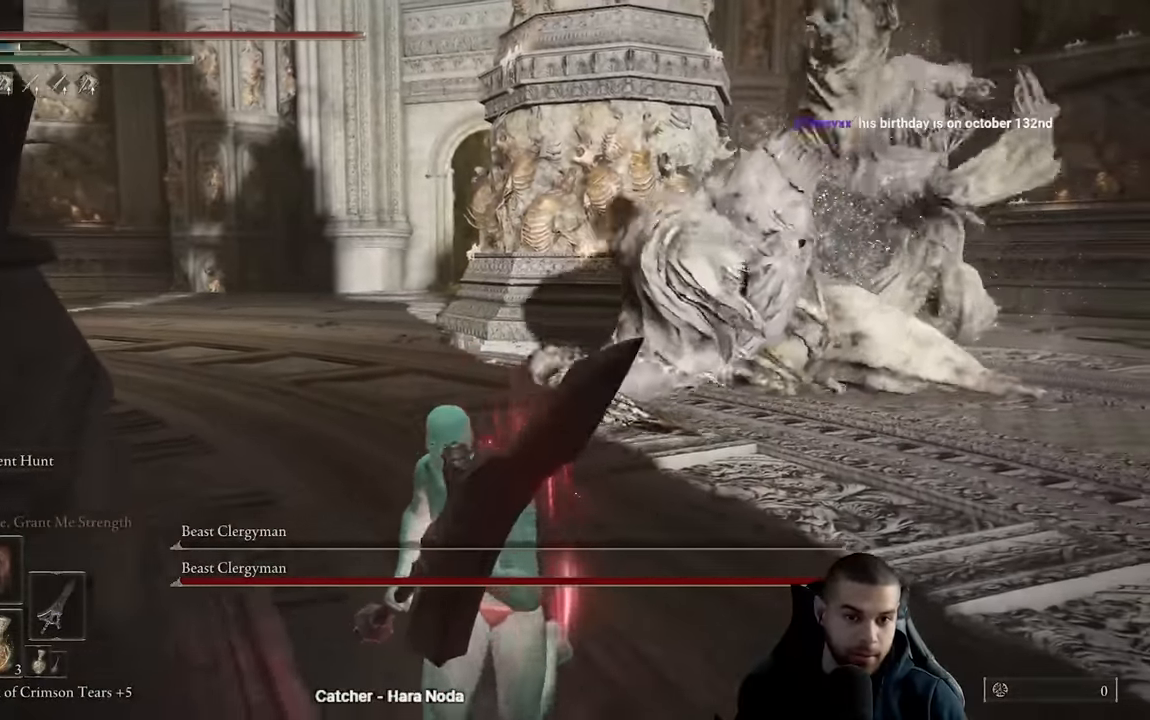
{"dt_ms": 500, "buttons": [], "left_stick": "down-left", "right_stick": "center", "events": []}
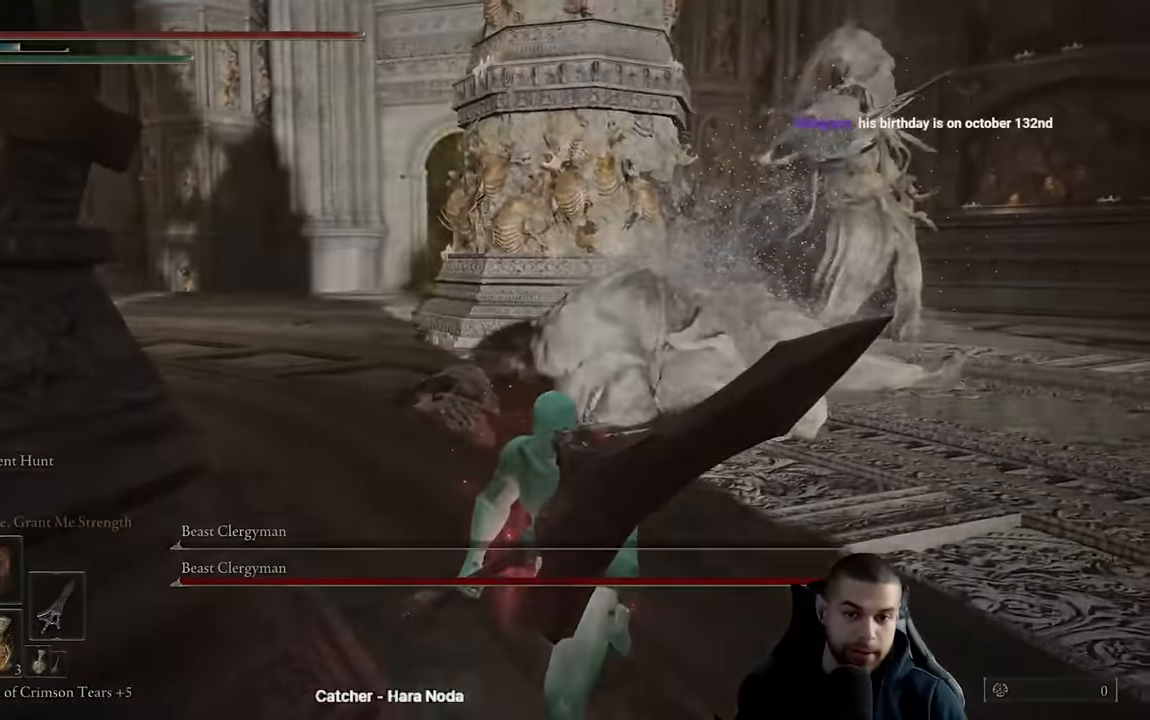
{"dt_ms": 500, "buttons": [], "left_stick": "center", "right_stick": "center", "events": [[216, "left_stick", "center"]]}
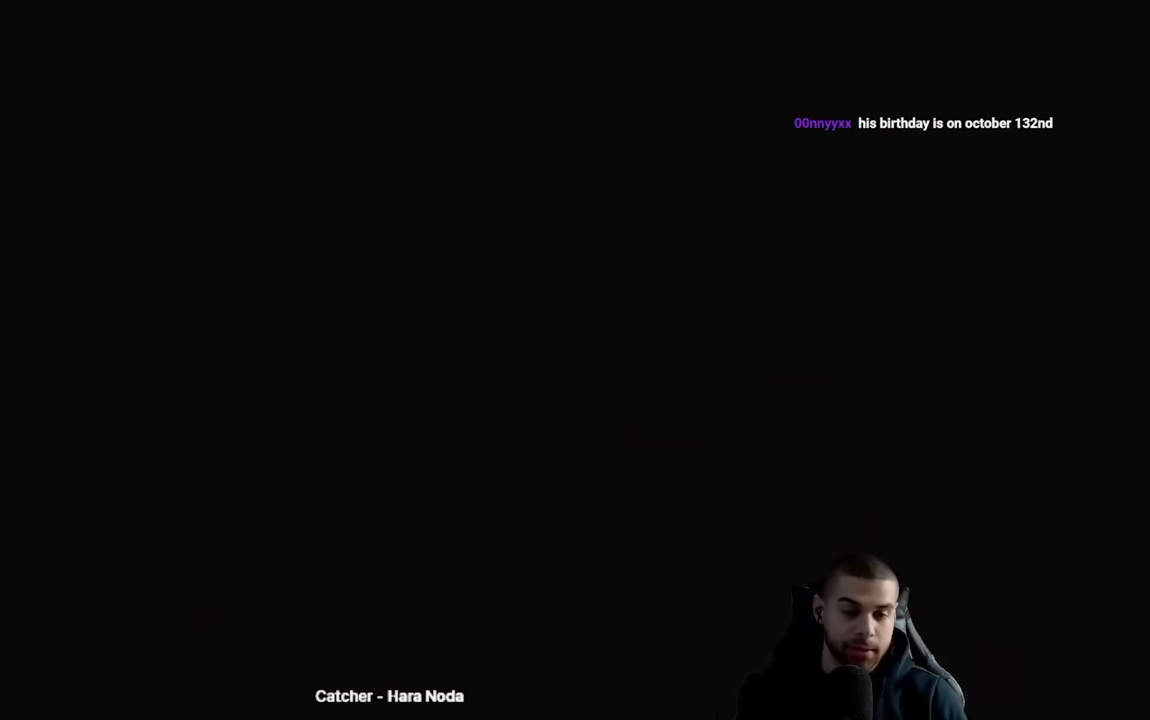
{"dt_ms": 500, "buttons": [], "left_stick": "center", "right_stick": "center", "events": []}
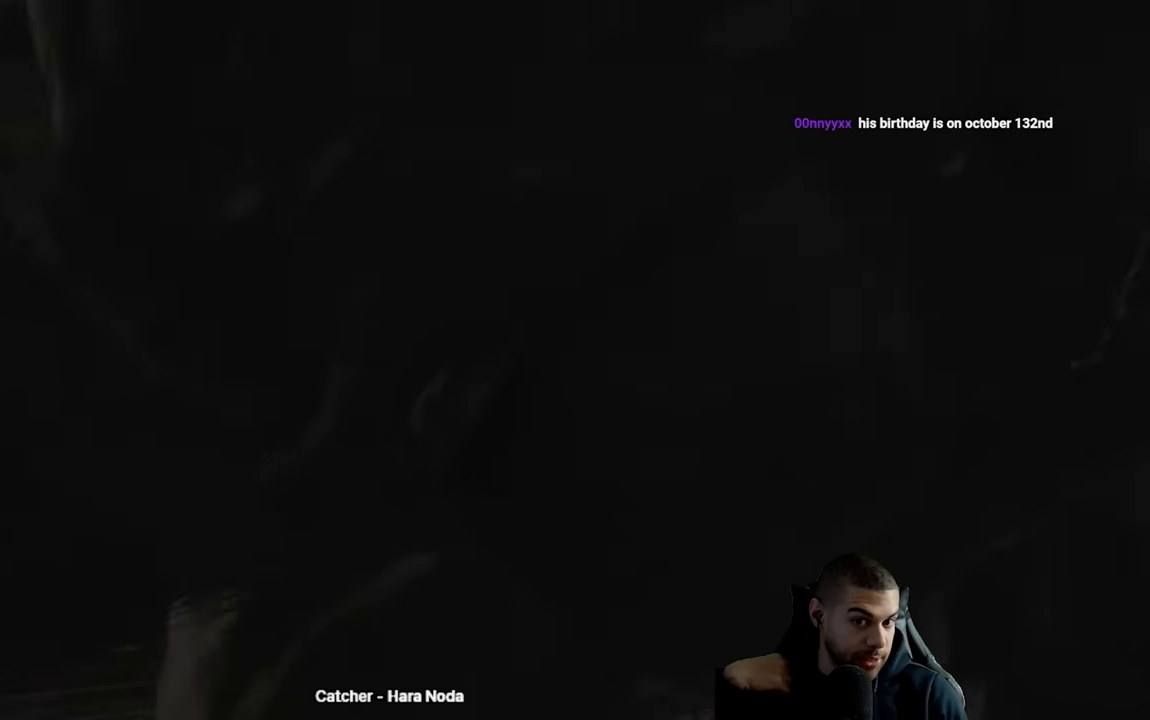
{"dt_ms": 500, "buttons": ["START"], "left_stick": "center", "right_stick": "center", "events": [[316, "START", "down"], [433, "START", "up"], [483, "START", "down"]]}
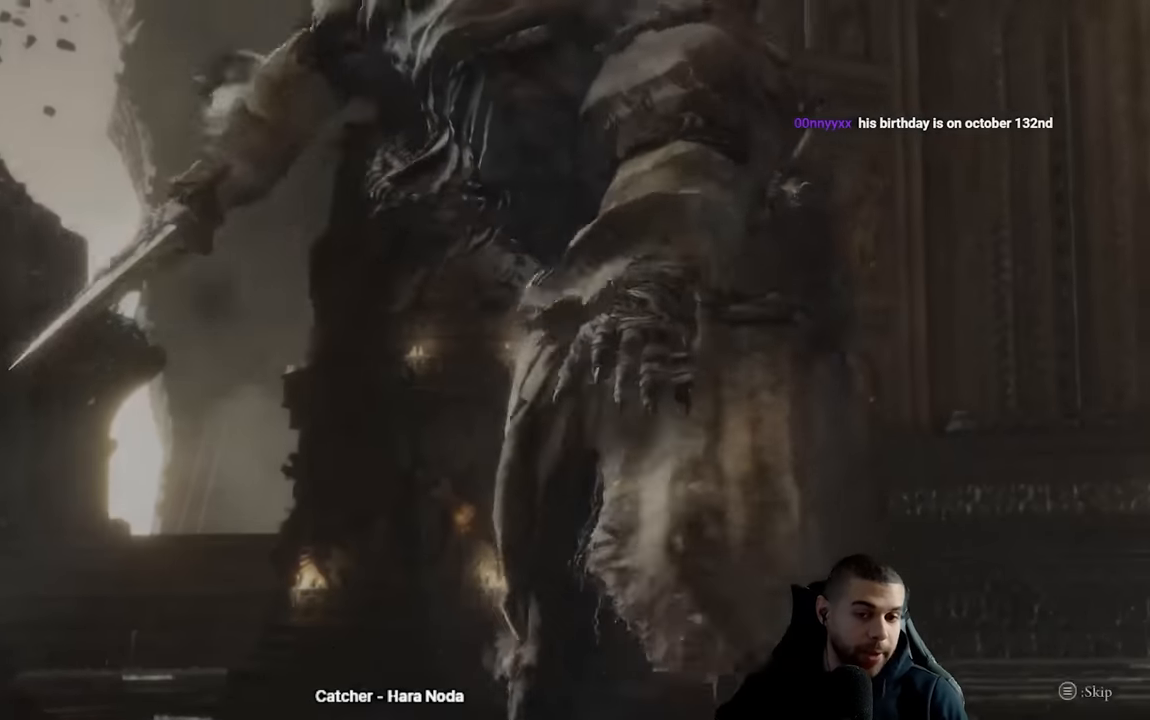
{"dt_ms": 500, "buttons": [], "left_stick": "center", "right_stick": "center", "events": [[83, "START", "up"], [133, "START", "down"], [233, "START", "up"]]}
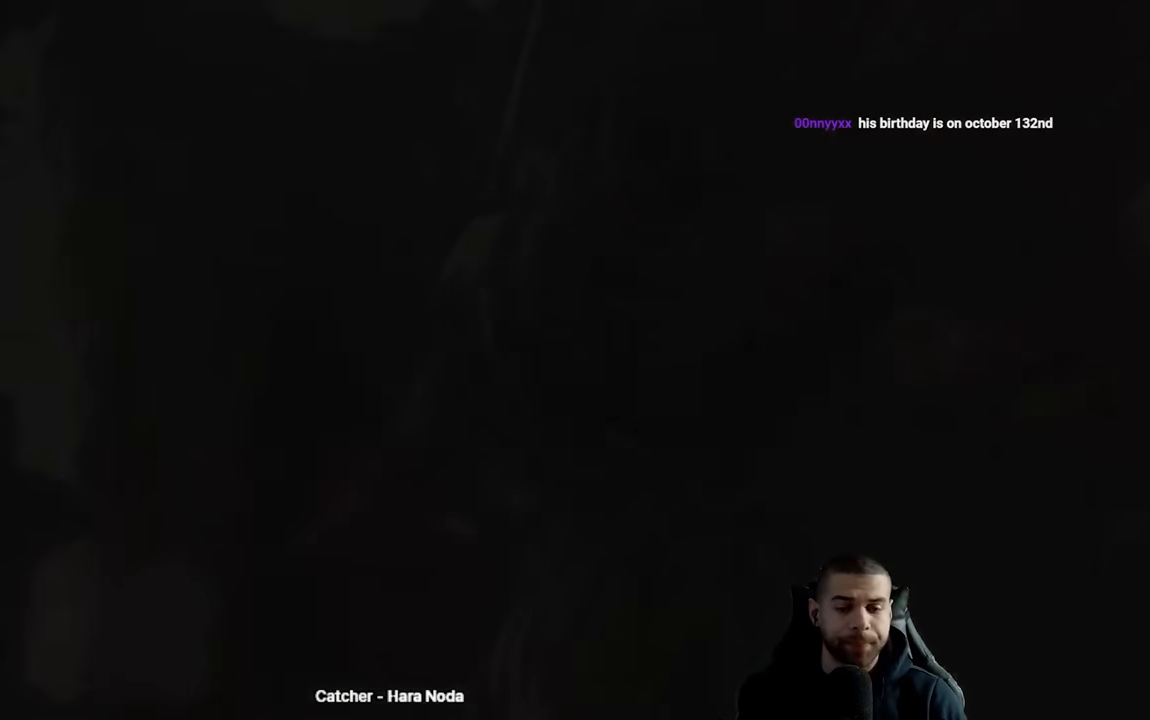
{"dt_ms": 500, "buttons": [], "left_stick": "center", "right_stick": "center", "events": []}
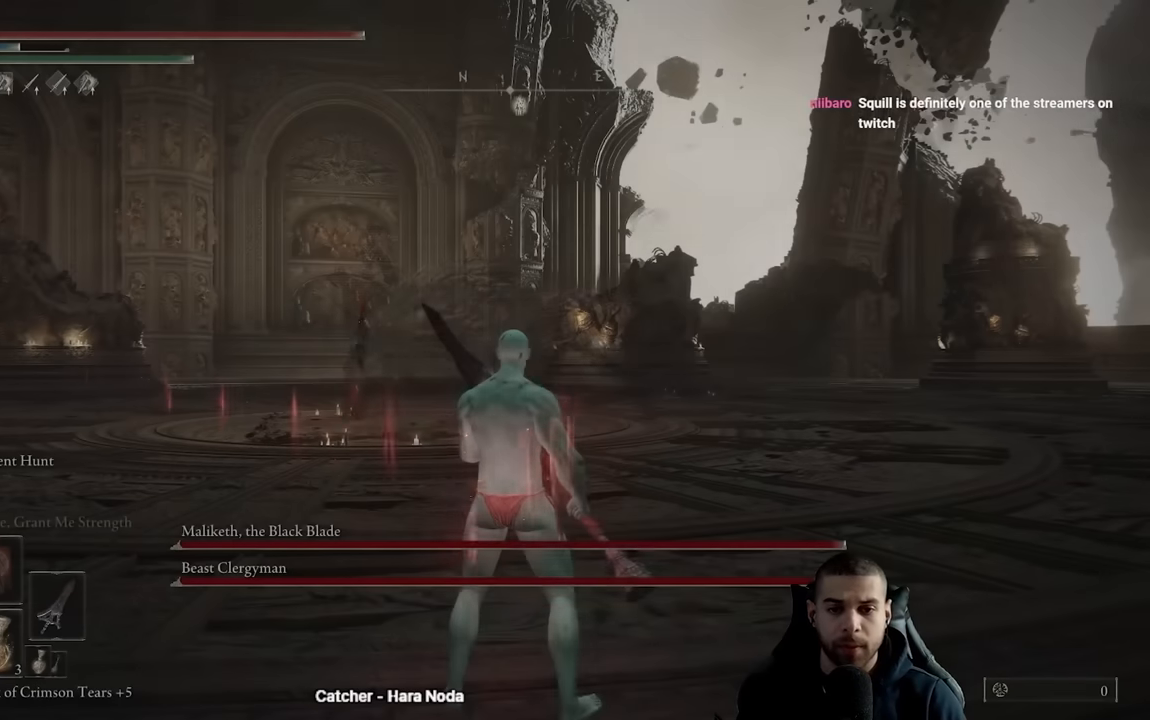
{"dt_ms": 500, "buttons": [], "left_stick": "down-right", "right_stick": "center", "events": [[16, "left_stick", "down"], [166, "right_stick", "down-left"], [300, "left_stick", "down-right"], [316, "right_stick", "center"]]}
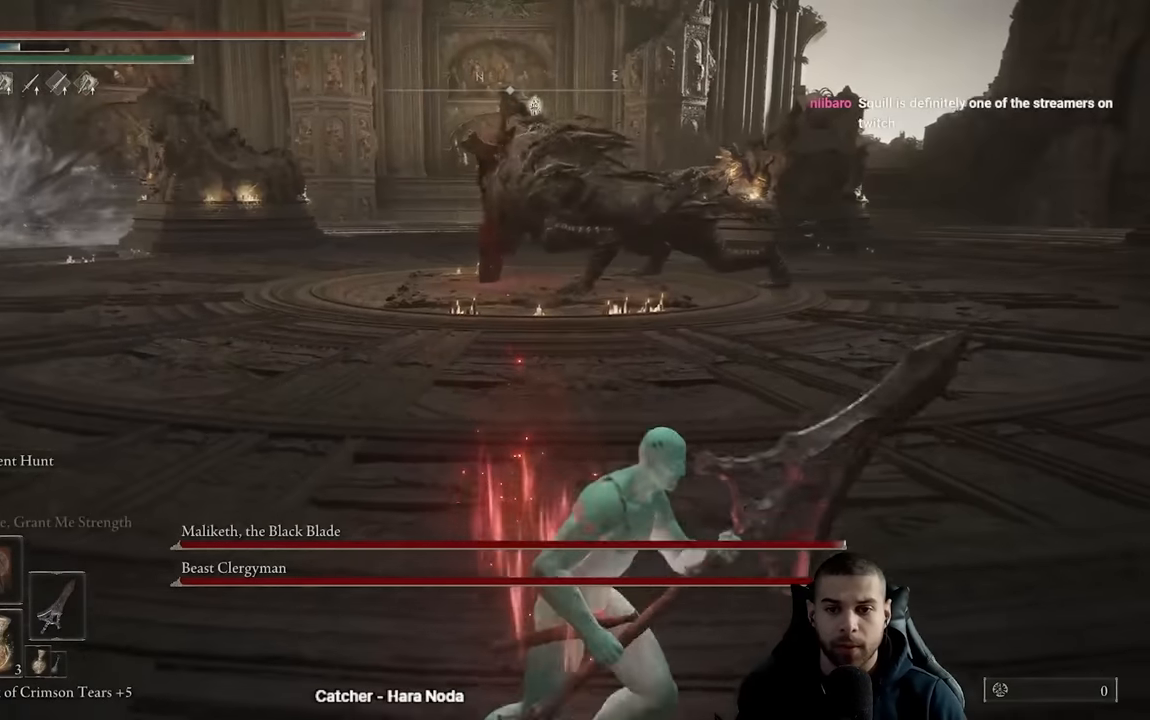
{"dt_ms": 500, "buttons": [], "left_stick": "up-right", "right_stick": "center", "events": [[33, "right_stick", "left"], [66, "left_stick", "right"], [166, "right_stick", "center"], [400, "right_stick", "left"], [483, "right_stick", "center"], [500, "left_stick", "up-right"]]}
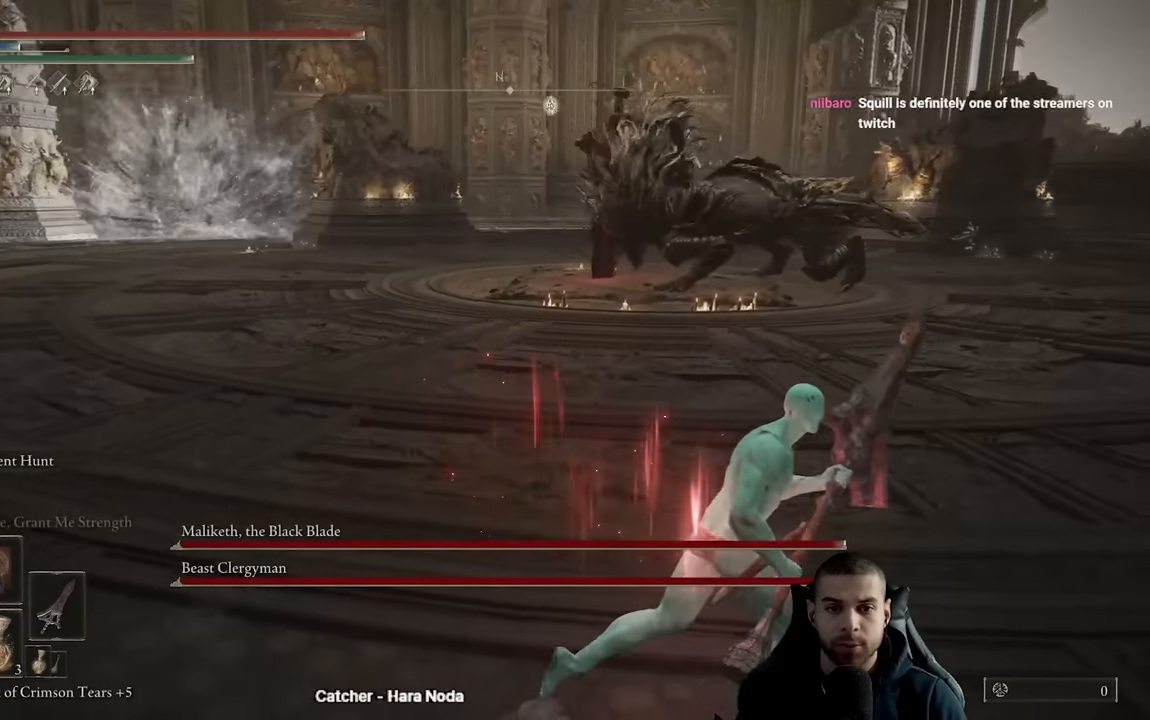
{"dt_ms": 500, "buttons": [], "left_stick": "down", "right_stick": "center", "events": [[150, "left_stick", "center"], [200, "left_stick", "down"], [200, "right_stick", "up-left"], [300, "right_stick", "center"]]}
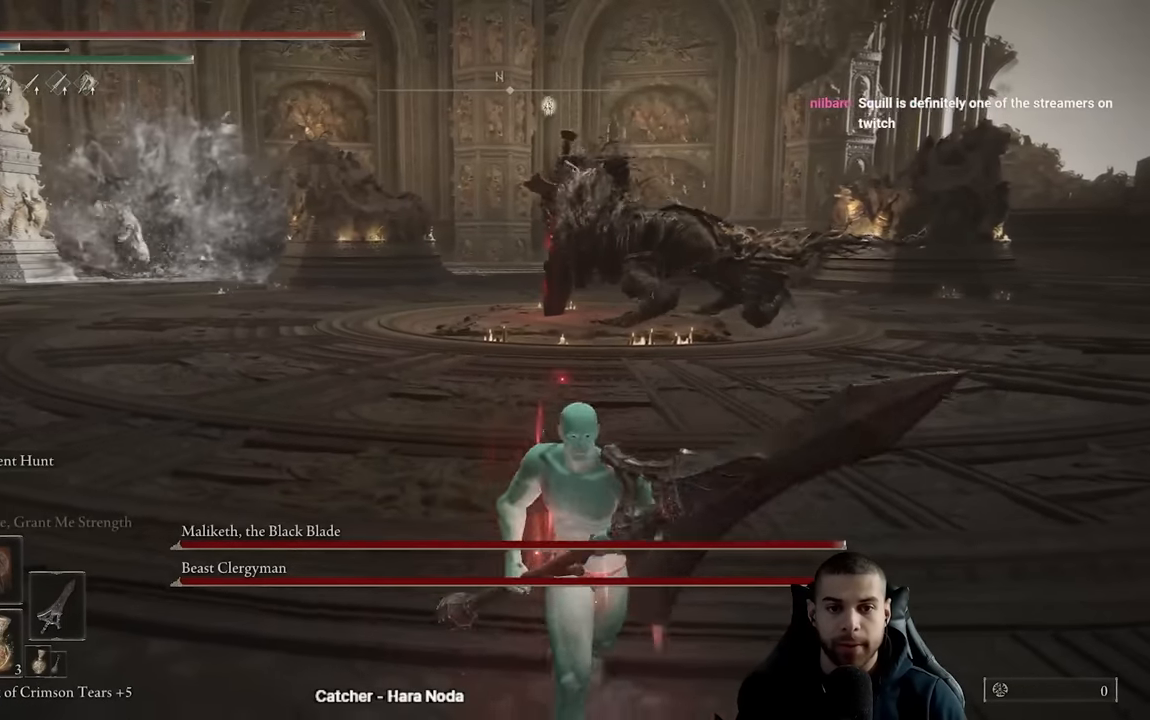
{"dt_ms": 500, "buttons": [], "left_stick": "down", "right_stick": "center", "events": []}
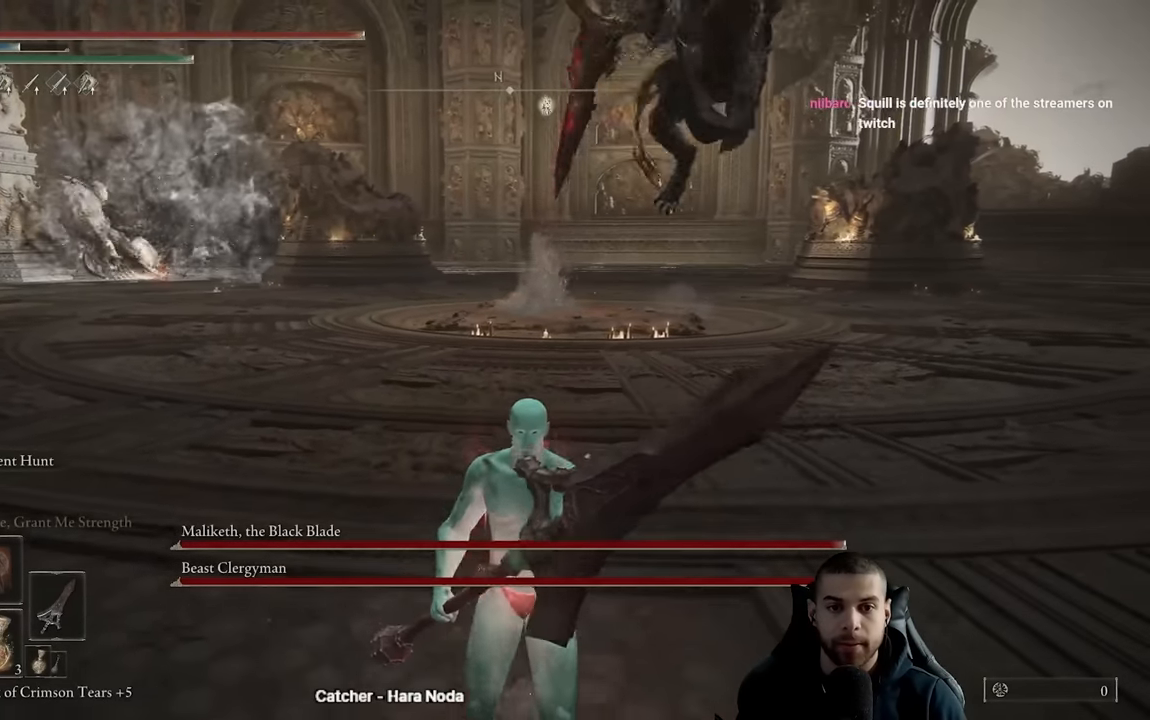
{"dt_ms": 500, "buttons": [], "left_stick": "down", "right_stick": "center", "events": []}
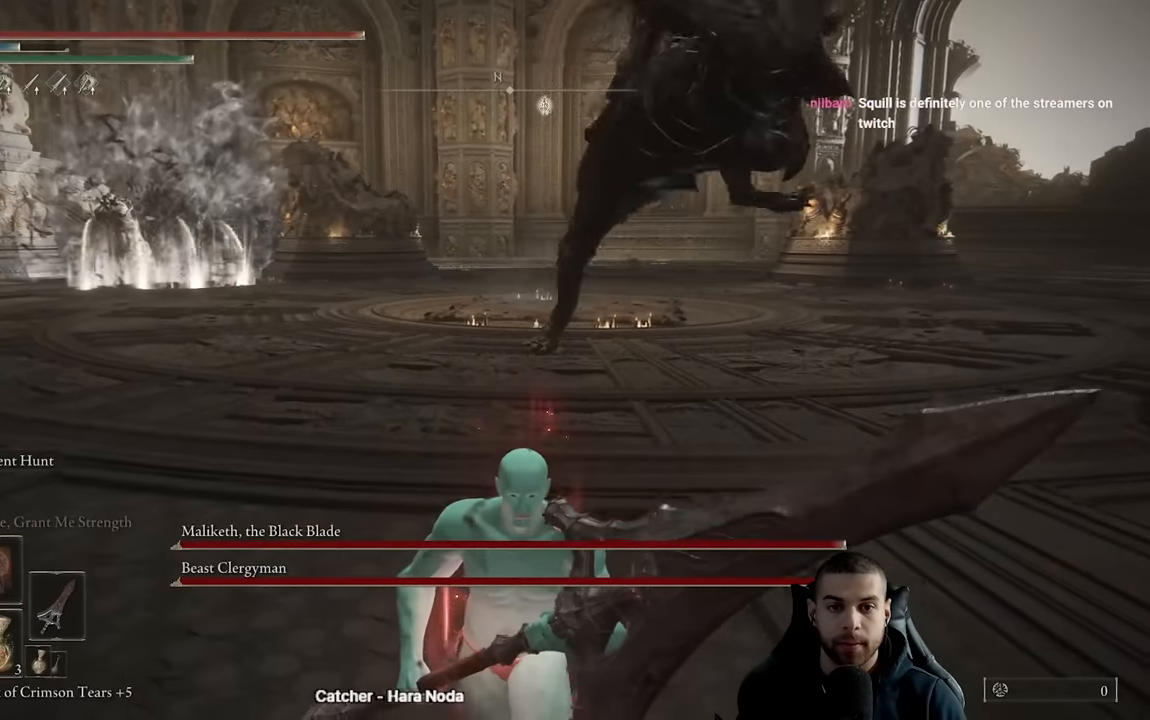
{"dt_ms": 500, "buttons": ["B"], "left_stick": "up-right", "right_stick": "center", "events": [[50, "B", "down"], [183, "left_stick", "right"], [333, "left_stick", "up-right"]]}
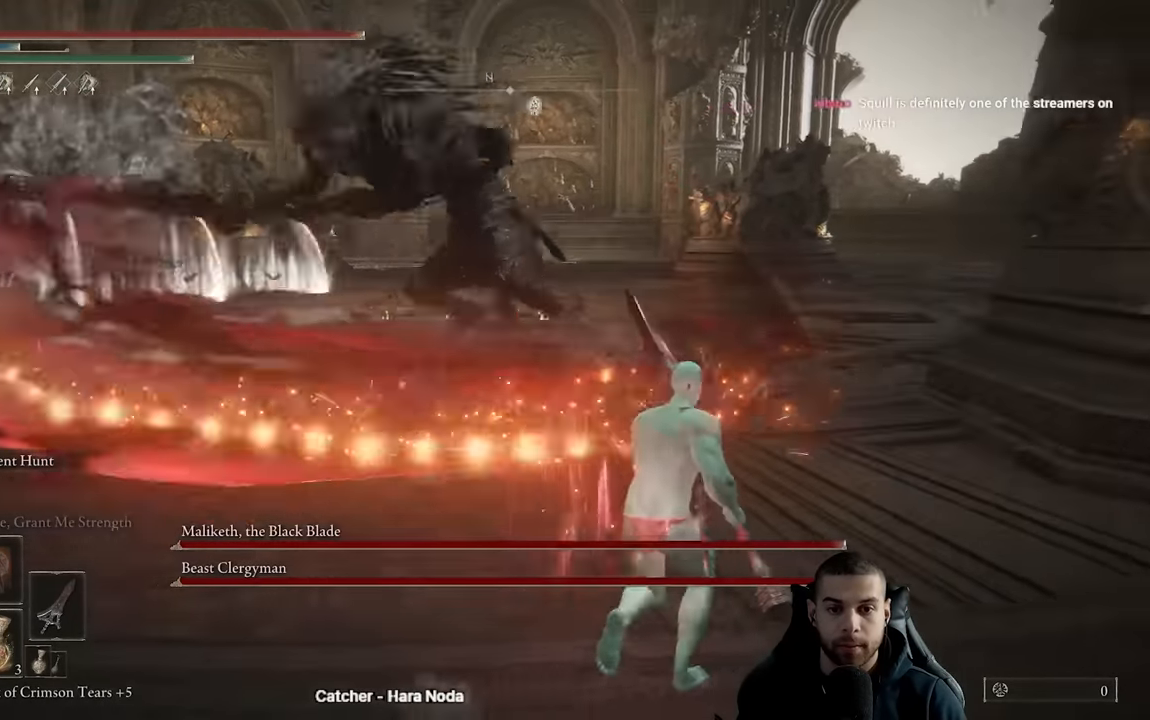
{"dt_ms": 500, "buttons": ["B"], "left_stick": "up-right", "right_stick": "center", "events": [[133, "right_stick", "left"], [150, "left_stick", "up"], [233, "right_stick", "center"], [350, "left_stick", "up-right"]]}
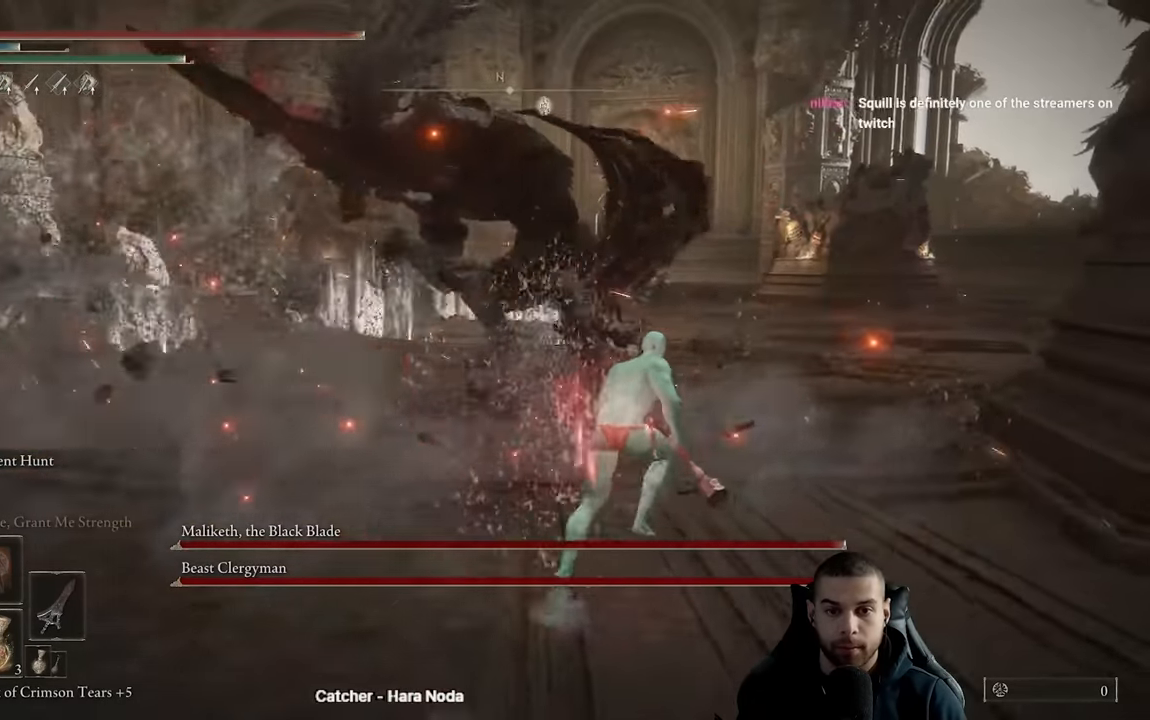
{"dt_ms": 500, "buttons": ["B"], "left_stick": "up-right", "right_stick": "left", "events": [[66, "right_stick", "left"], [166, "right_stick", "center"], [316, "right_stick", "left"]]}
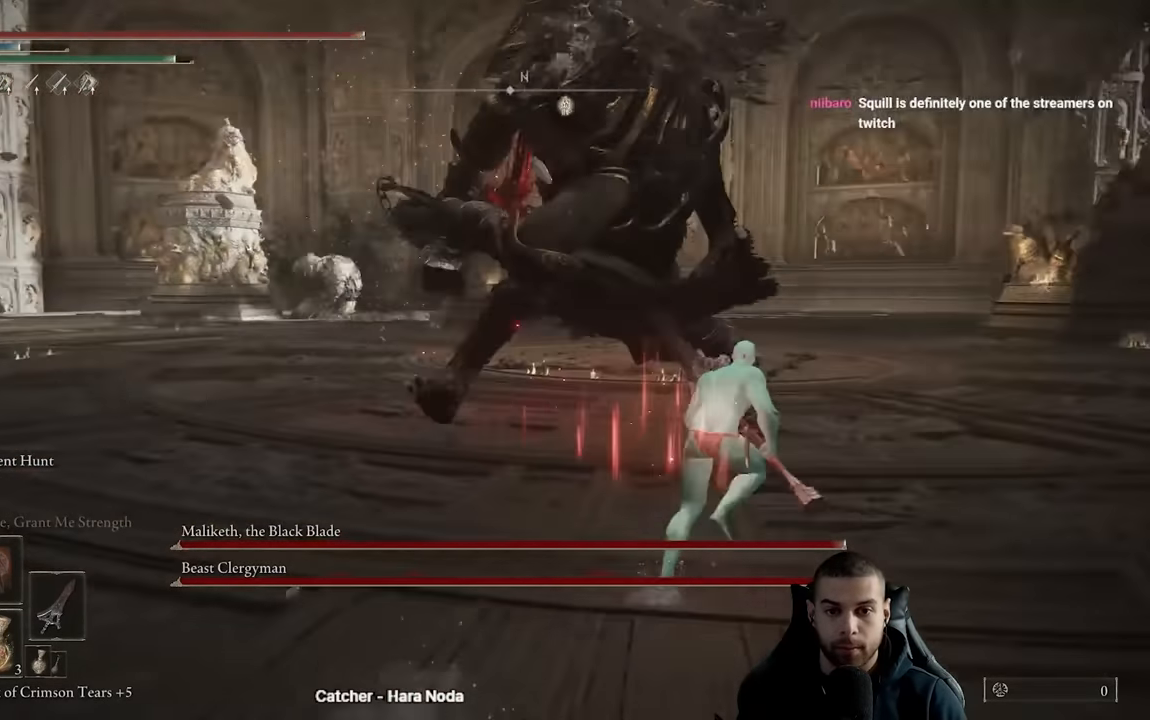
{"dt_ms": 500, "buttons": [], "left_stick": "up-left", "right_stick": "down-left", "events": [[100, "right_stick", "center"], [200, "B", "up"], [383, "right_stick", "down-left"], [400, "R1", "down"], [416, "left_stick", "up-left"], [500, "R1", "up"]]}
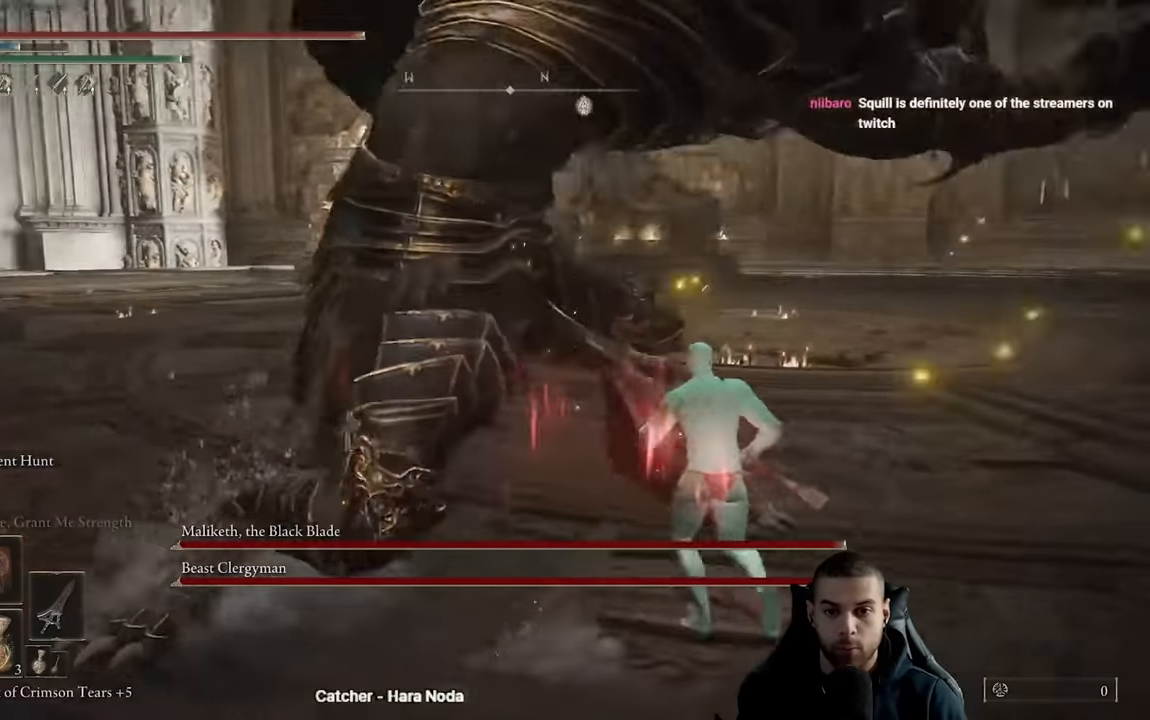
{"dt_ms": 500, "buttons": [], "left_stick": "up", "right_stick": "center", "events": [[33, "right_stick", "center"], [83, "R1", "down"], [166, "R1", "up"], [216, "right_stick", "left"], [417, "right_stick", "center"], [483, "left_stick", "up"]]}
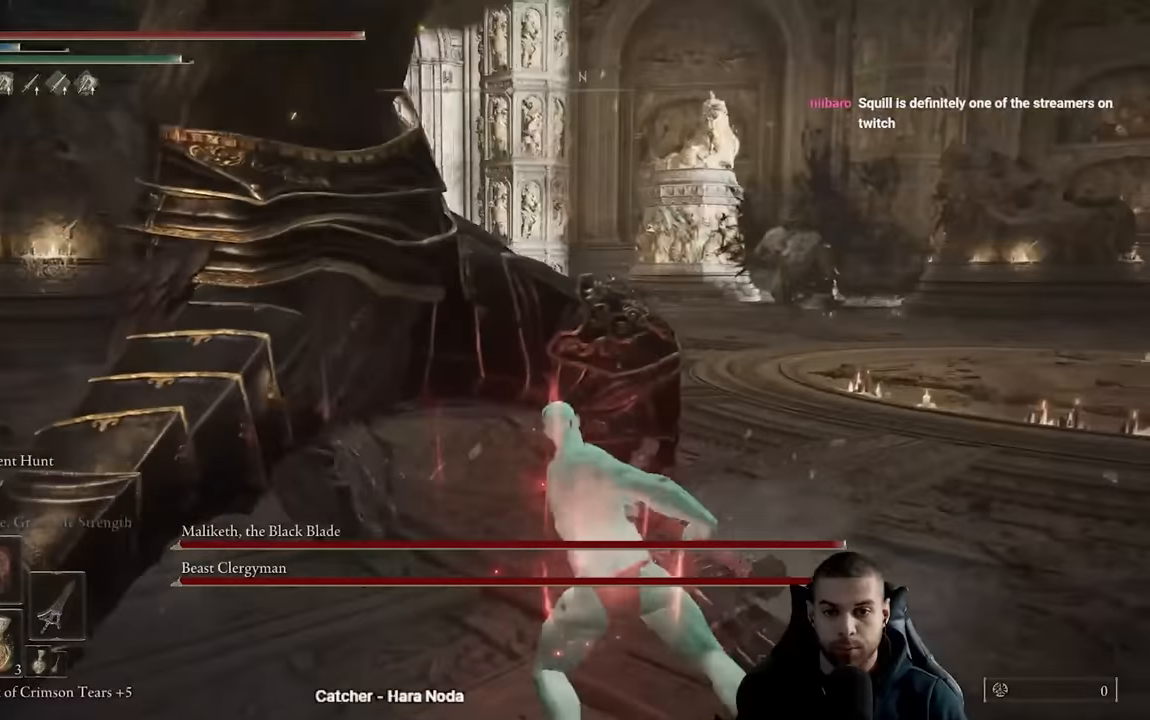
{"dt_ms": 500, "buttons": ["R1"], "left_stick": "up-left", "right_stick": "left", "events": [[83, "right_stick", "up-left"], [133, "R1", "down"], [150, "right_stick", "left"], [217, "left_stick", "up-left"], [233, "R1", "up"], [317, "R1", "down"], [400, "R1", "up"], [483, "R1", "down"]]}